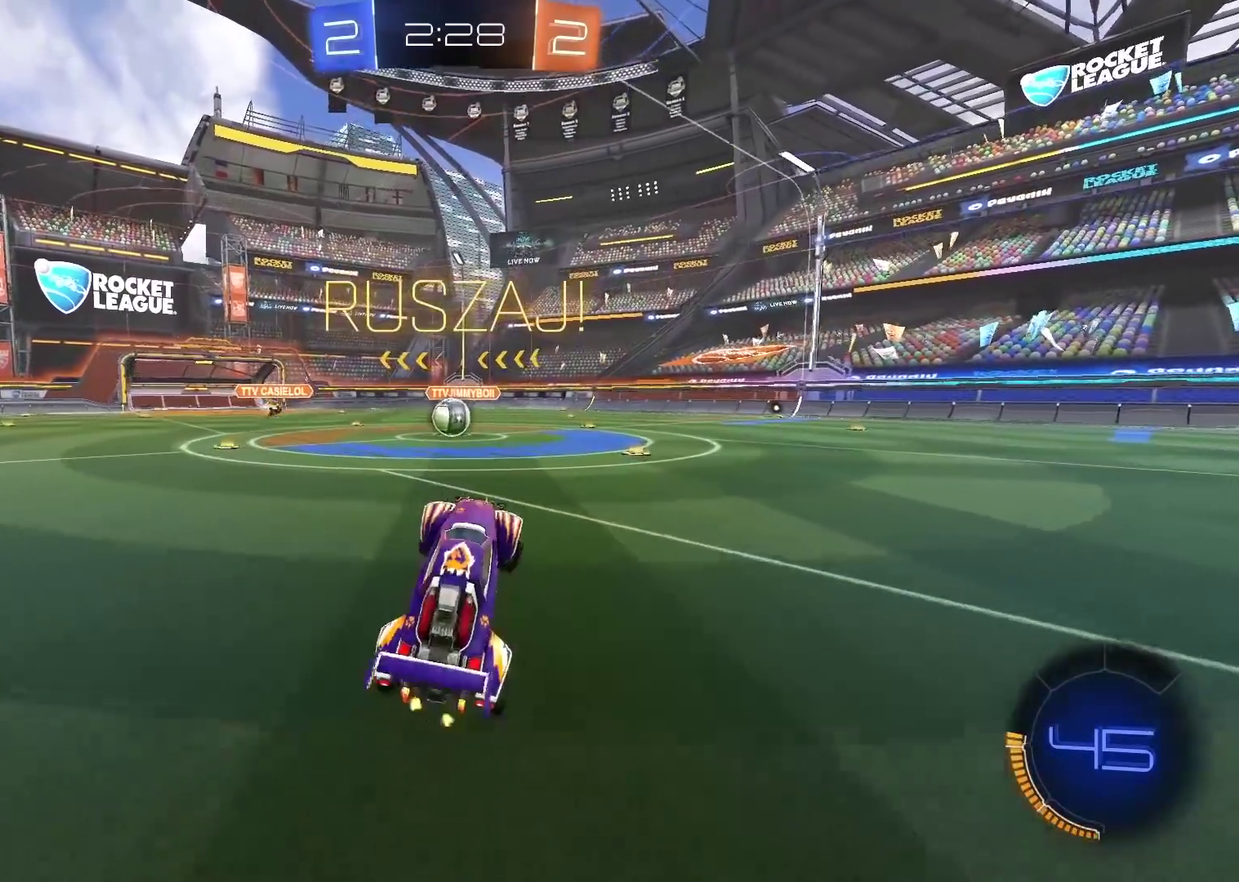
Gameplay with a controller (PlayStation layout); each line is a JSON object with the inputs held at the frame after it. "events" lists button and stick changes between this image and that frame as [ms after this image, input, new state], when the widget could be followed in between. Not read: R1.
{"buttons": ["L1", "R2"], "left_stick": "right", "right_stick": "center", "events": [[433, "L1", "down"]]}
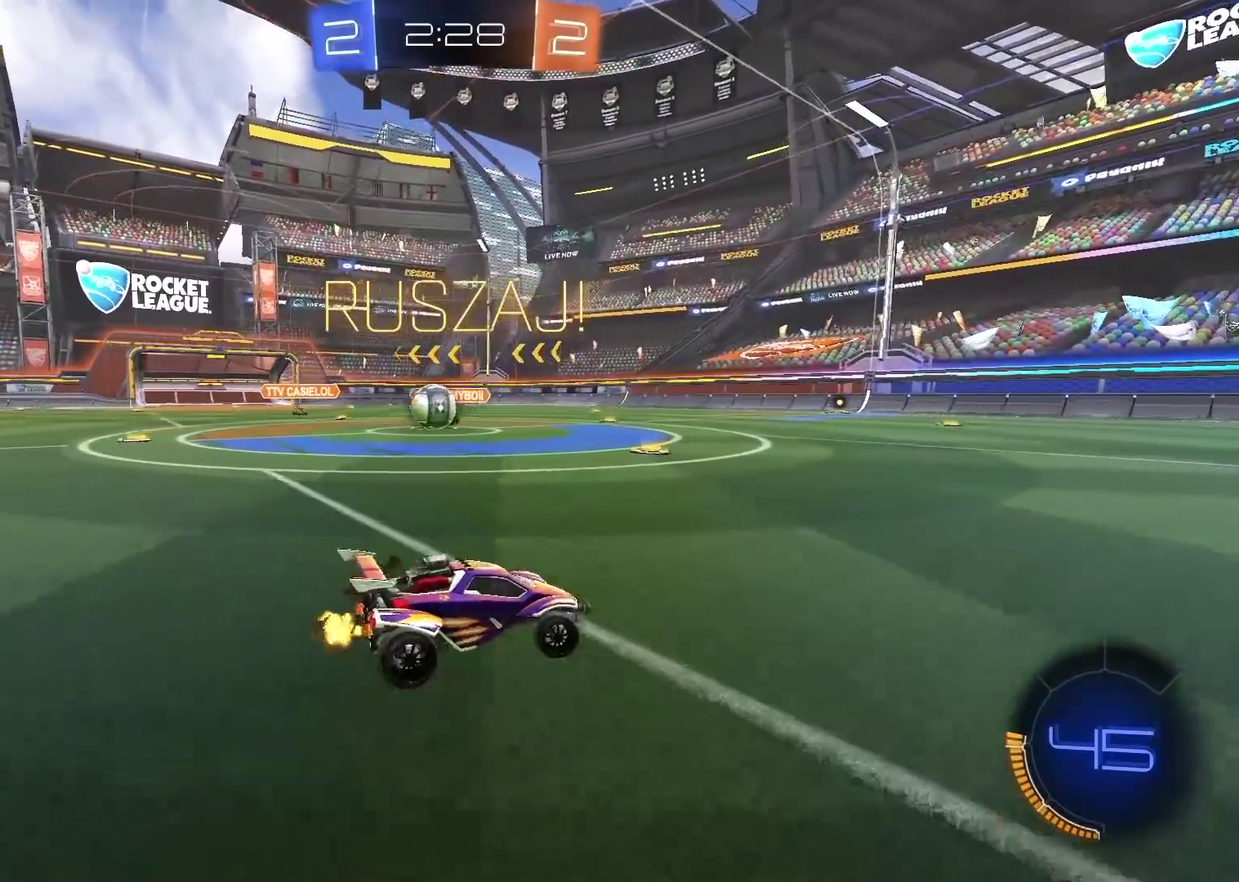
{"buttons": ["R2"], "left_stick": "right", "right_stick": "center", "events": [[67, "L1", "up"]]}
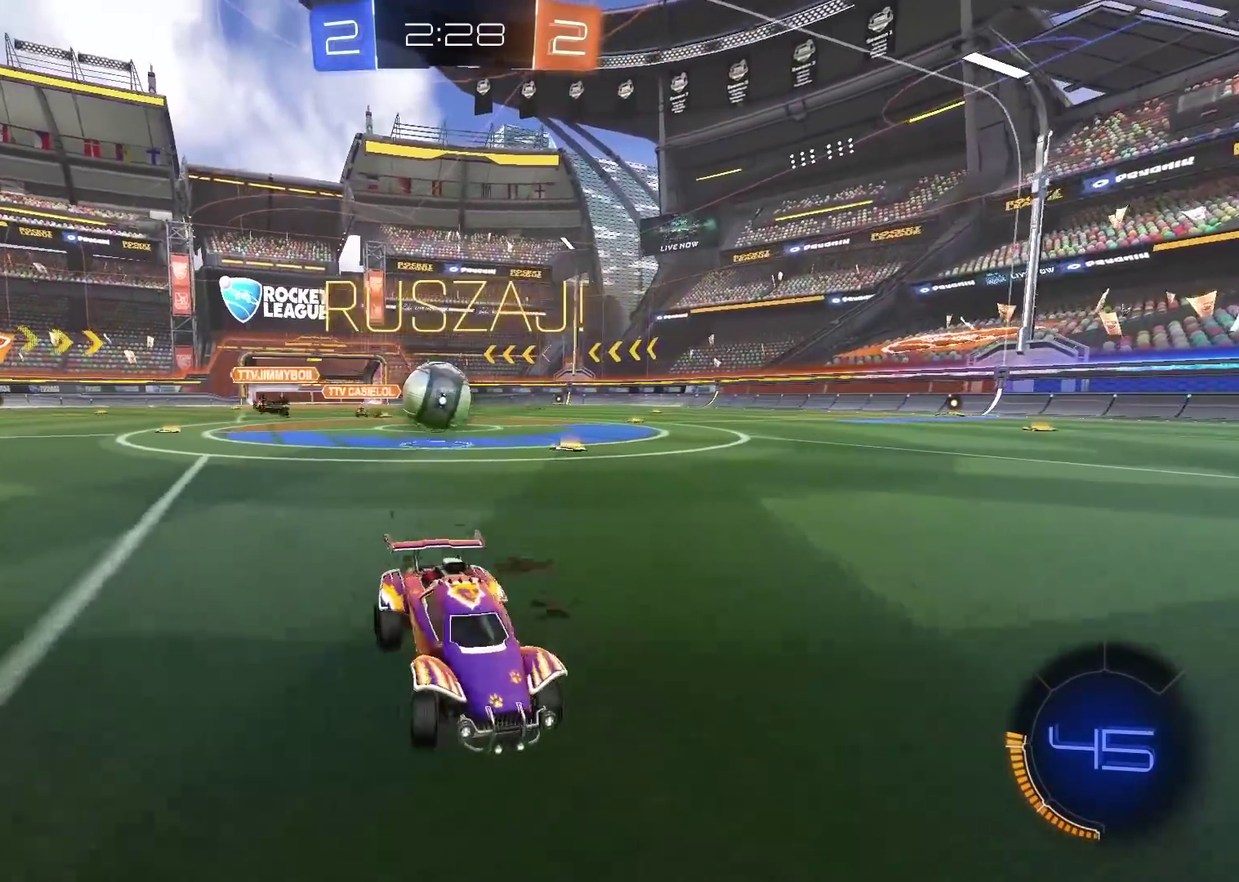
{"buttons": ["R2"], "left_stick": "right", "right_stick": "center", "events": [[33, "left_stick", "center"], [83, "left_stick", "down-left"], [200, "left_stick", "center"], [450, "left_stick", "right"]]}
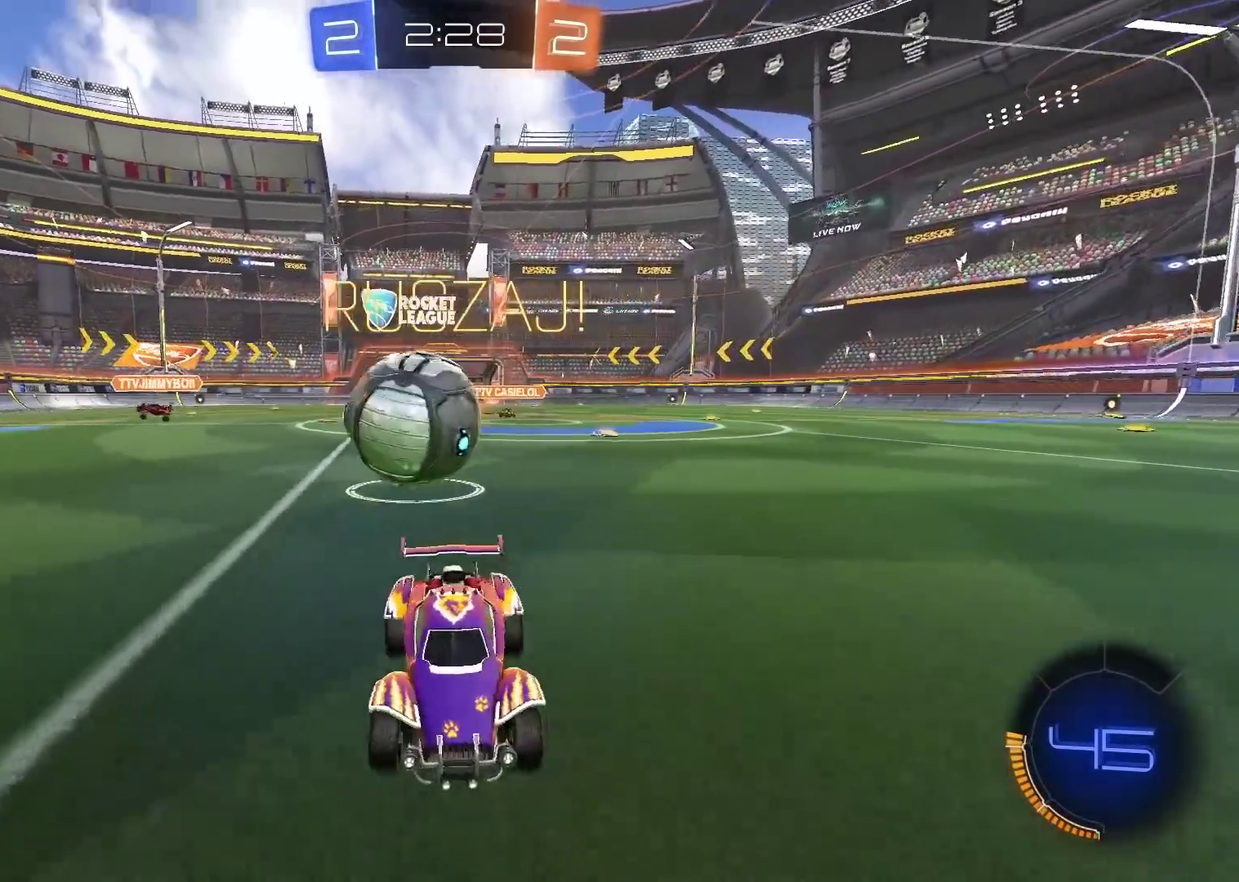
{"buttons": ["CIRCLE", "TRIANGLE", "R2"], "left_stick": "center", "right_stick": "center", "events": [[267, "CIRCLE", "down"], [333, "left_stick", "center"], [350, "TRIANGLE", "down"]]}
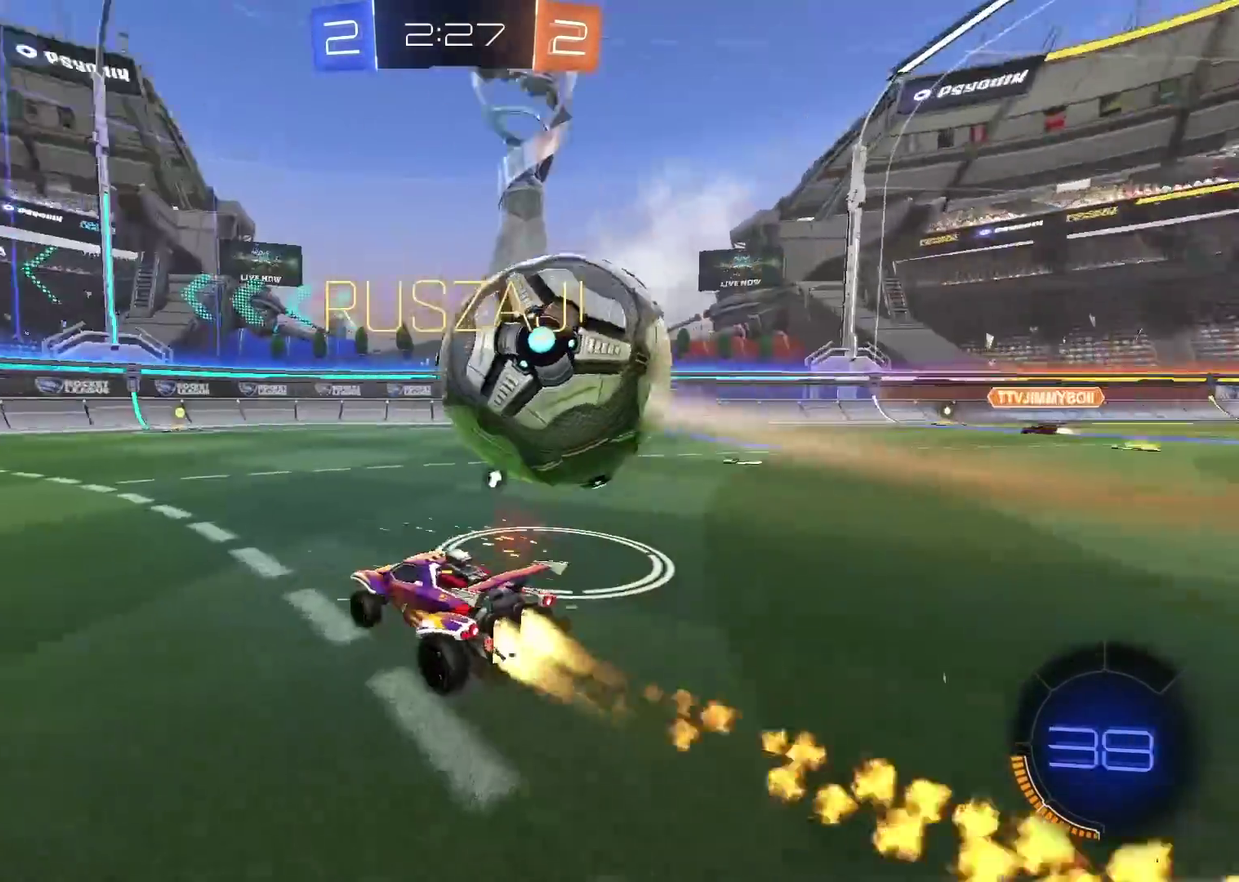
{"buttons": ["CIRCLE", "R2"], "left_stick": "up-right", "right_stick": "center", "events": [[50, "TRIANGLE", "up"], [133, "left_stick", "up-right"], [333, "CIRCLE", "up"], [433, "left_stick", "right"], [450, "CIRCLE", "down"], [500, "left_stick", "up-right"]]}
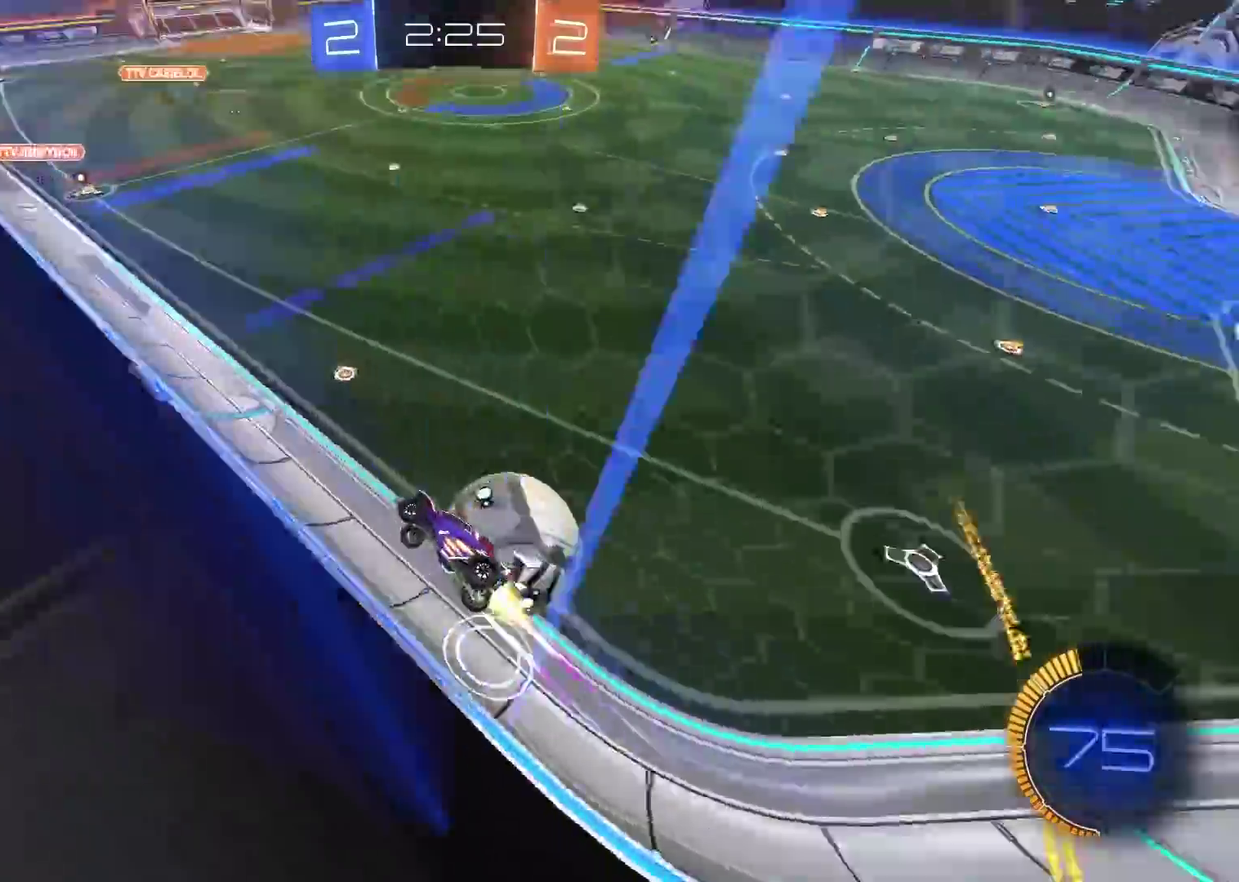
{"buttons": ["L2"], "left_stick": "left", "right_stick": "center", "events": [[50, "CIRCLE", "up"], [67, "L2", "down"], [150, "R2", "up"], [367, "left_stick", "left"]]}
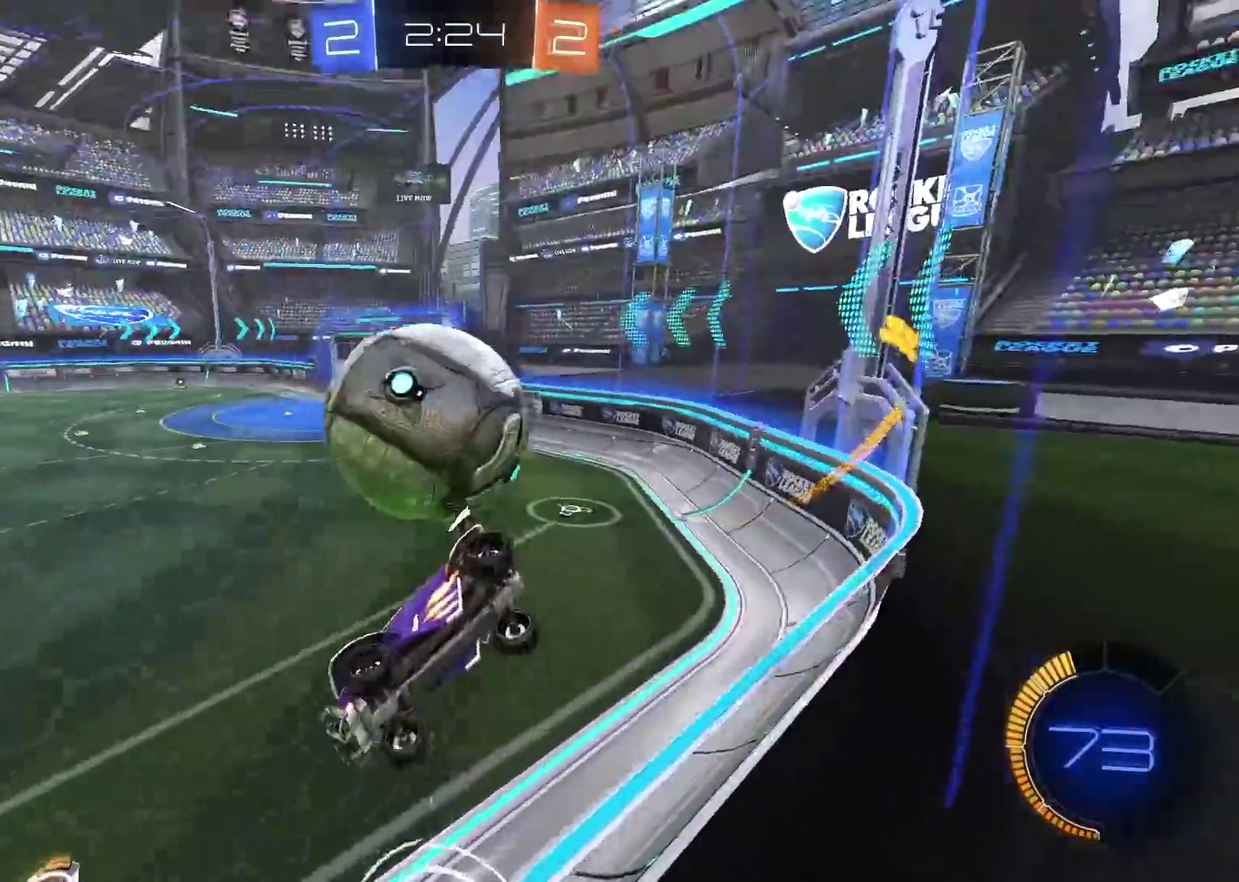
{"buttons": ["CIRCLE", "R2"], "left_stick": "right", "right_stick": "center", "events": [[67, "left_stick", "center"], [83, "R2", "down"], [117, "L2", "up"], [300, "CIRCLE", "down"], [417, "left_stick", "right"]]}
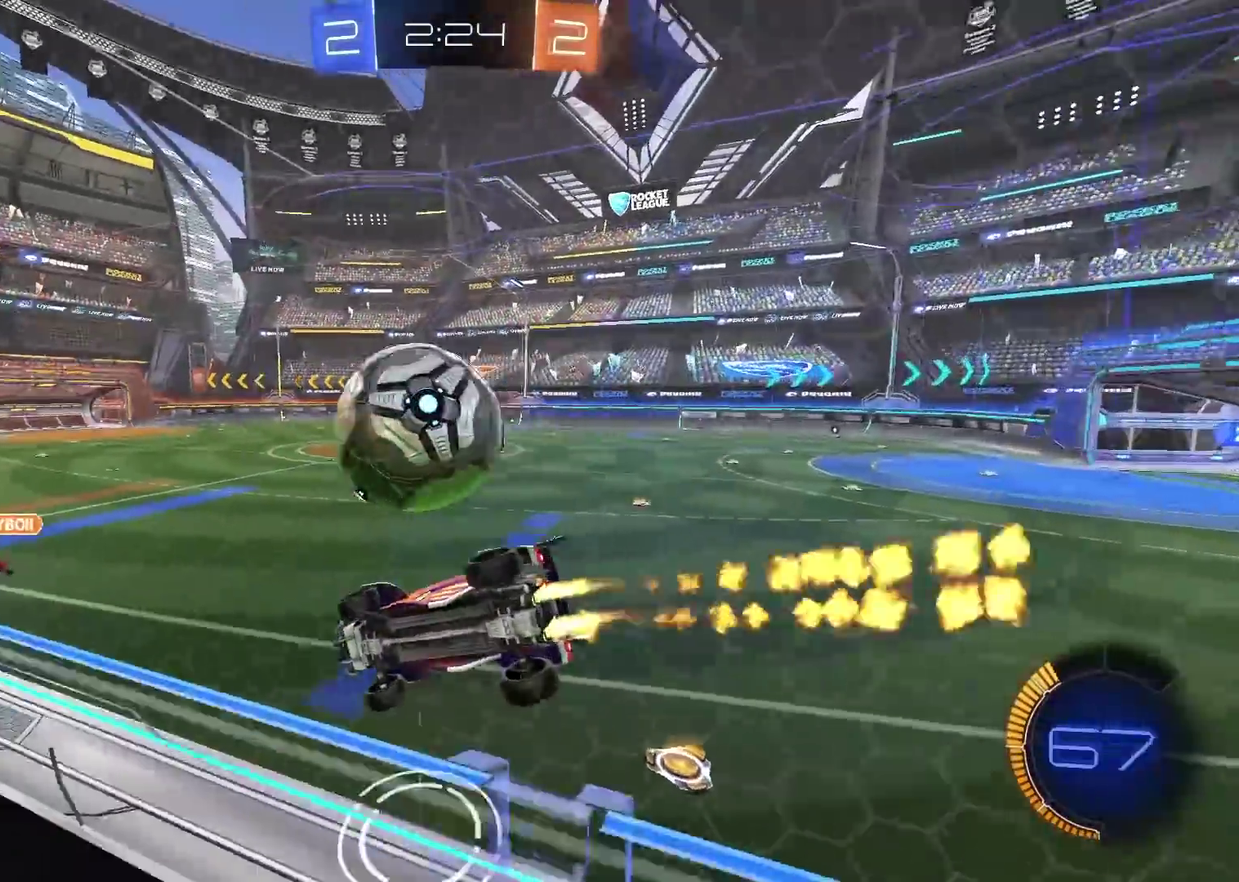
{"buttons": ["R2"], "left_stick": "right", "right_stick": "center", "events": [[33, "left_stick", "center"], [117, "CIRCLE", "up"], [250, "left_stick", "down-right"], [333, "left_stick", "center"], [500, "left_stick", "right"]]}
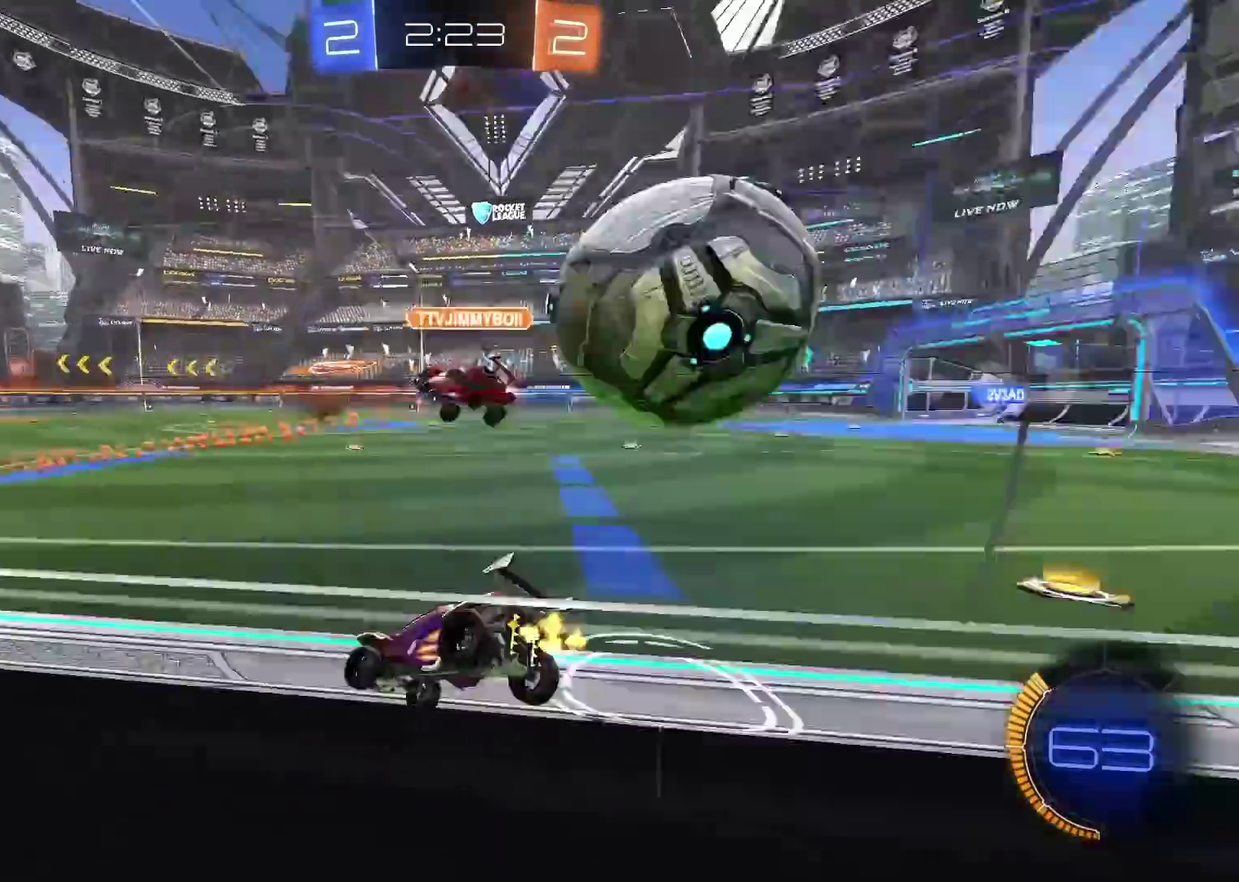
{"buttons": ["R2"], "left_stick": "right", "right_stick": "center", "events": [[150, "L1", "down"], [183, "left_stick", "up-right"], [267, "left_stick", "right"], [283, "L1", "up"]]}
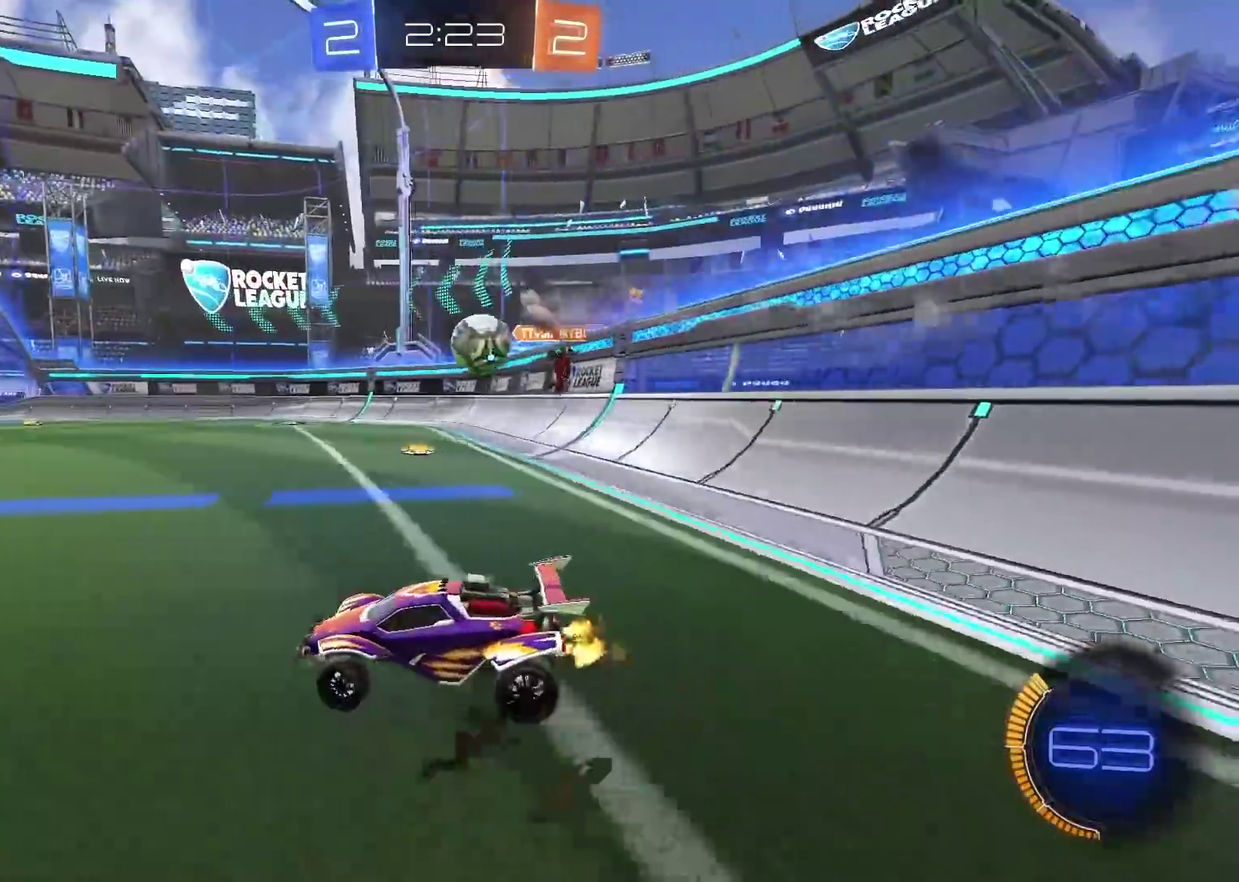
{"buttons": ["CIRCLE", "R2"], "left_stick": "center", "right_stick": "center", "events": [[317, "CIRCLE", "down"], [333, "left_stick", "center"]]}
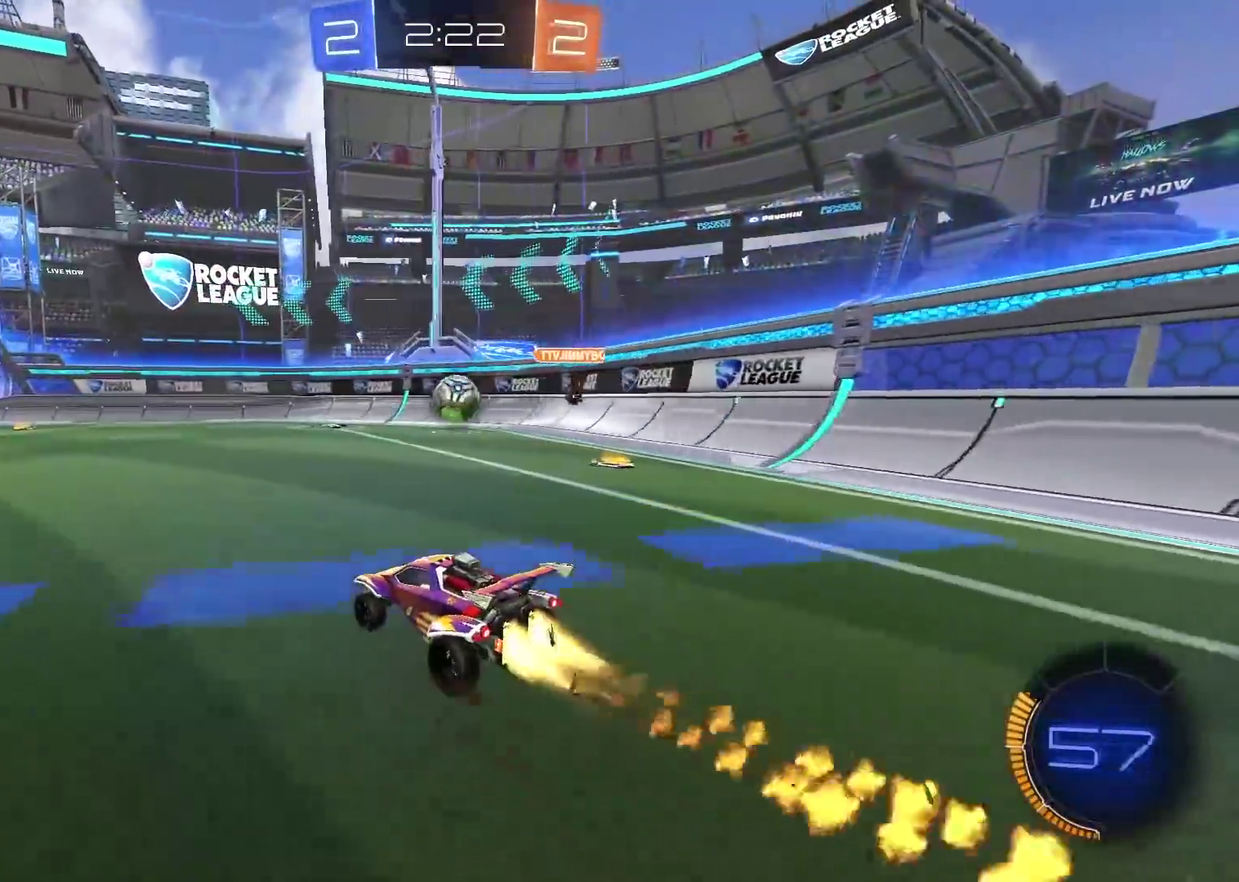
{"buttons": ["R2"], "left_stick": "center", "right_stick": "center", "events": [[83, "left_stick", "right"], [250, "left_stick", "center"], [433, "CIRCLE", "up"]]}
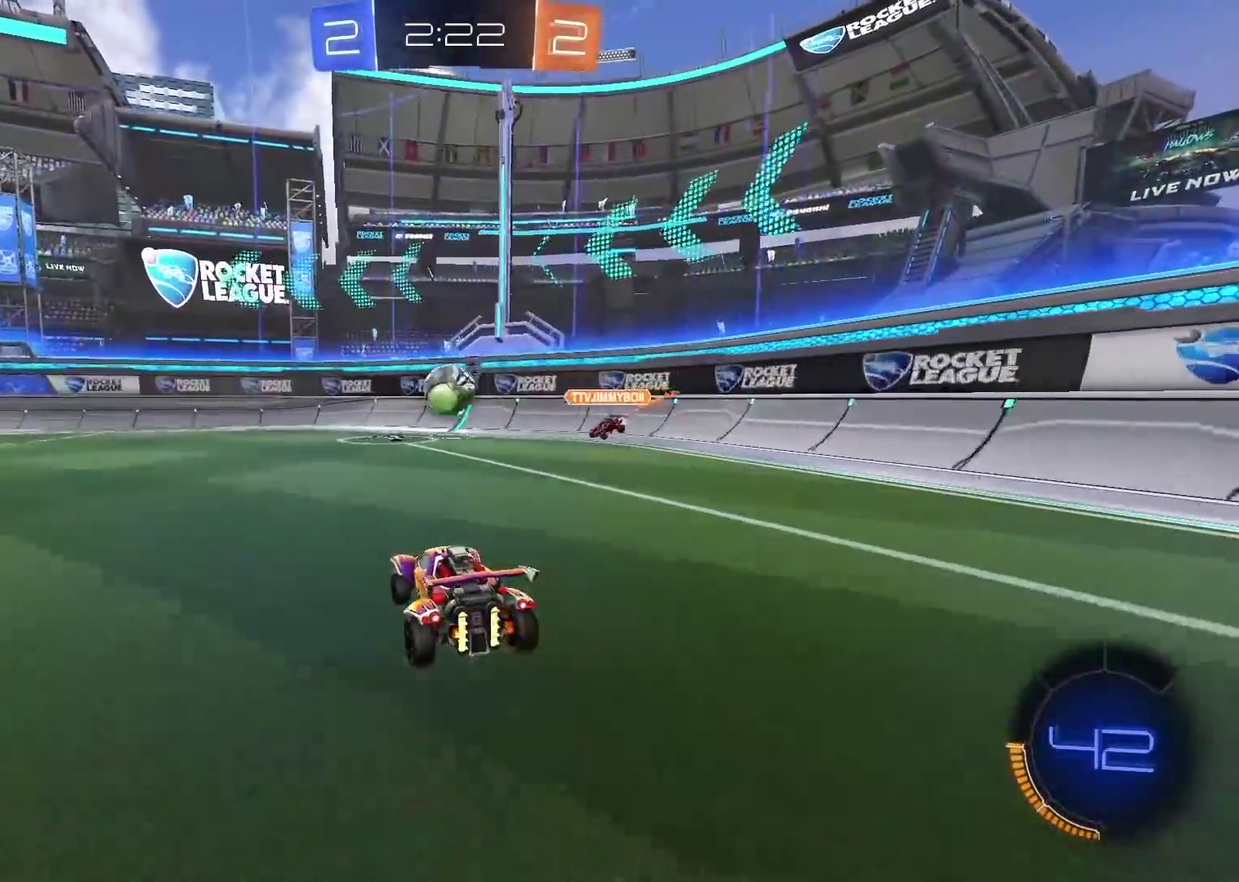
{"buttons": ["R2"], "left_stick": "center", "right_stick": "center", "events": [[167, "left_stick", "right"], [267, "left_stick", "center"]]}
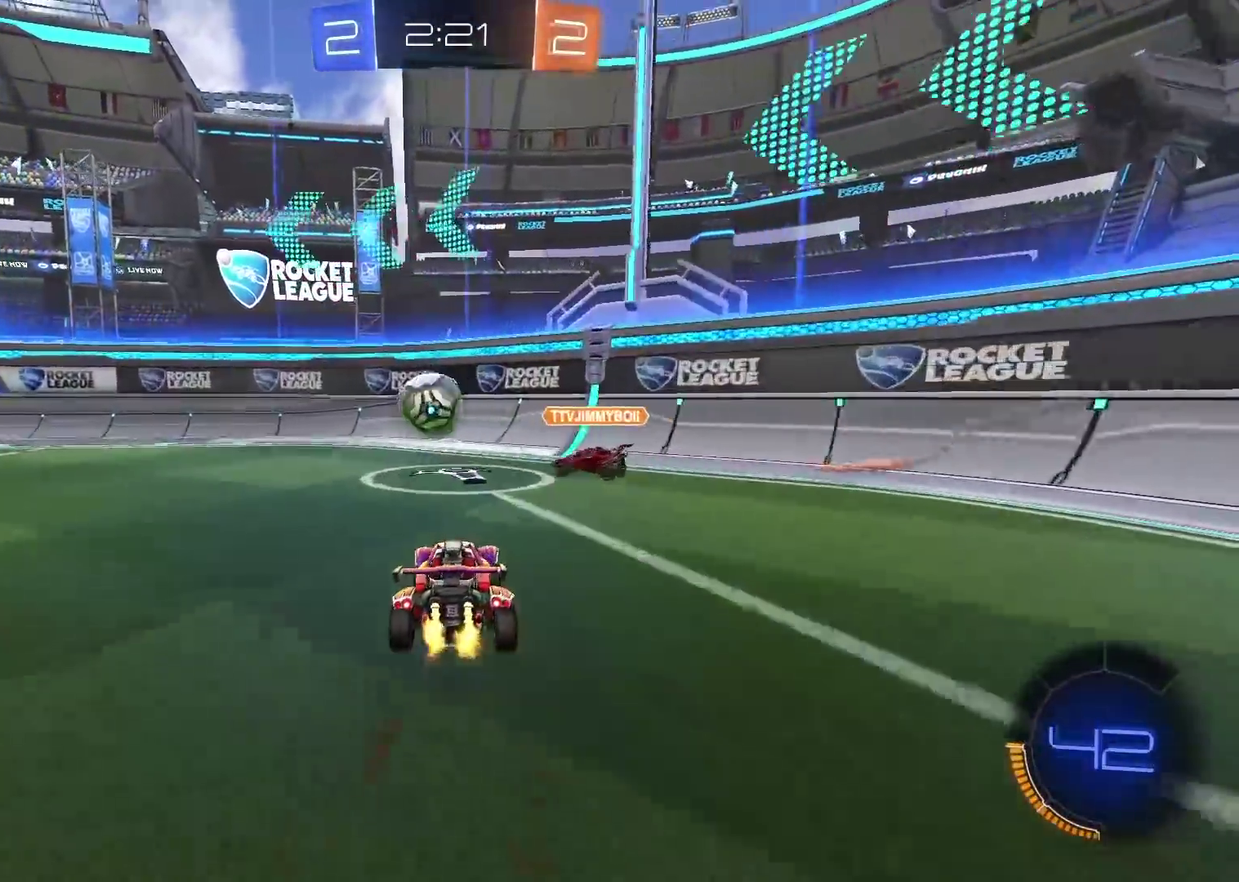
{"buttons": ["R2"], "left_stick": "left", "right_stick": "center", "events": [[450, "left_stick", "left"]]}
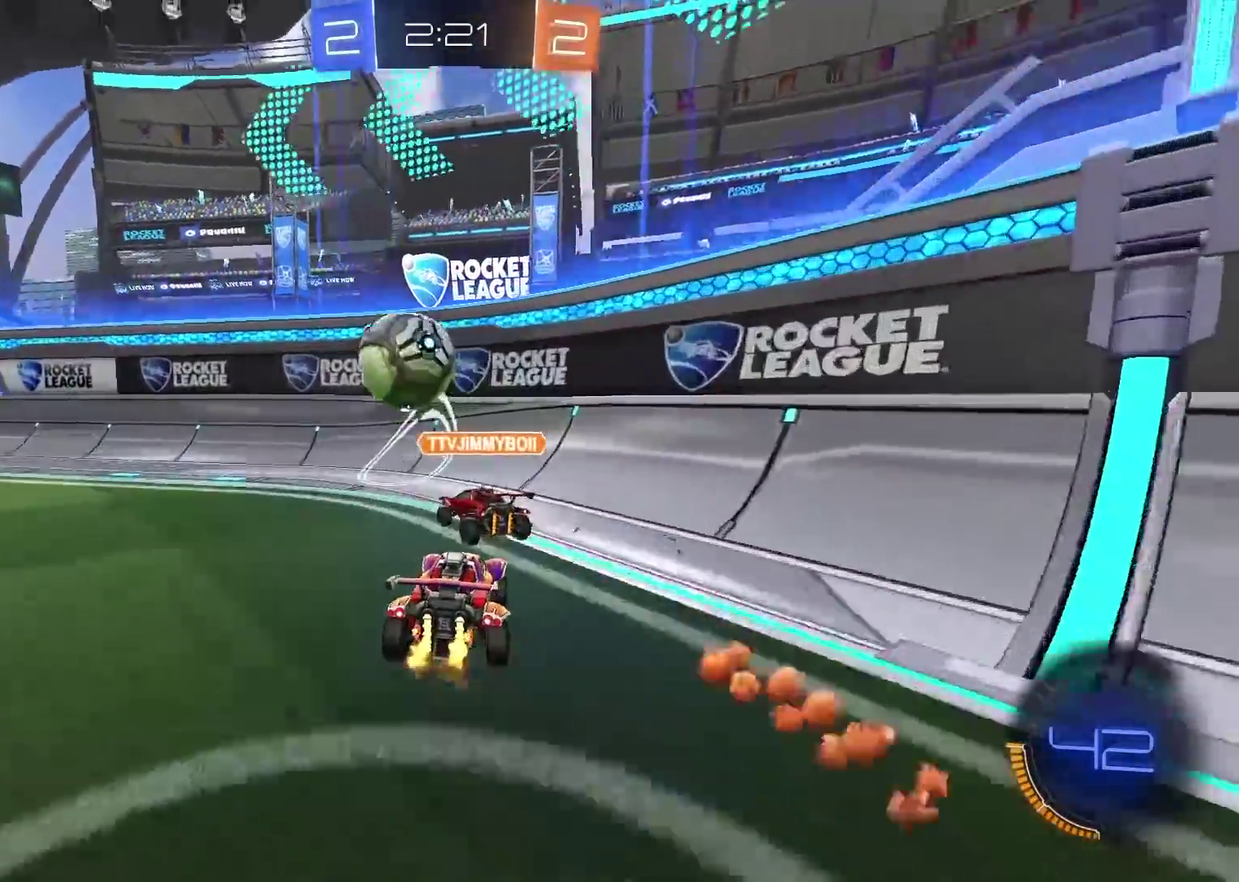
{"buttons": ["R2"], "left_stick": "center", "right_stick": "center", "events": [[333, "left_stick", "center"]]}
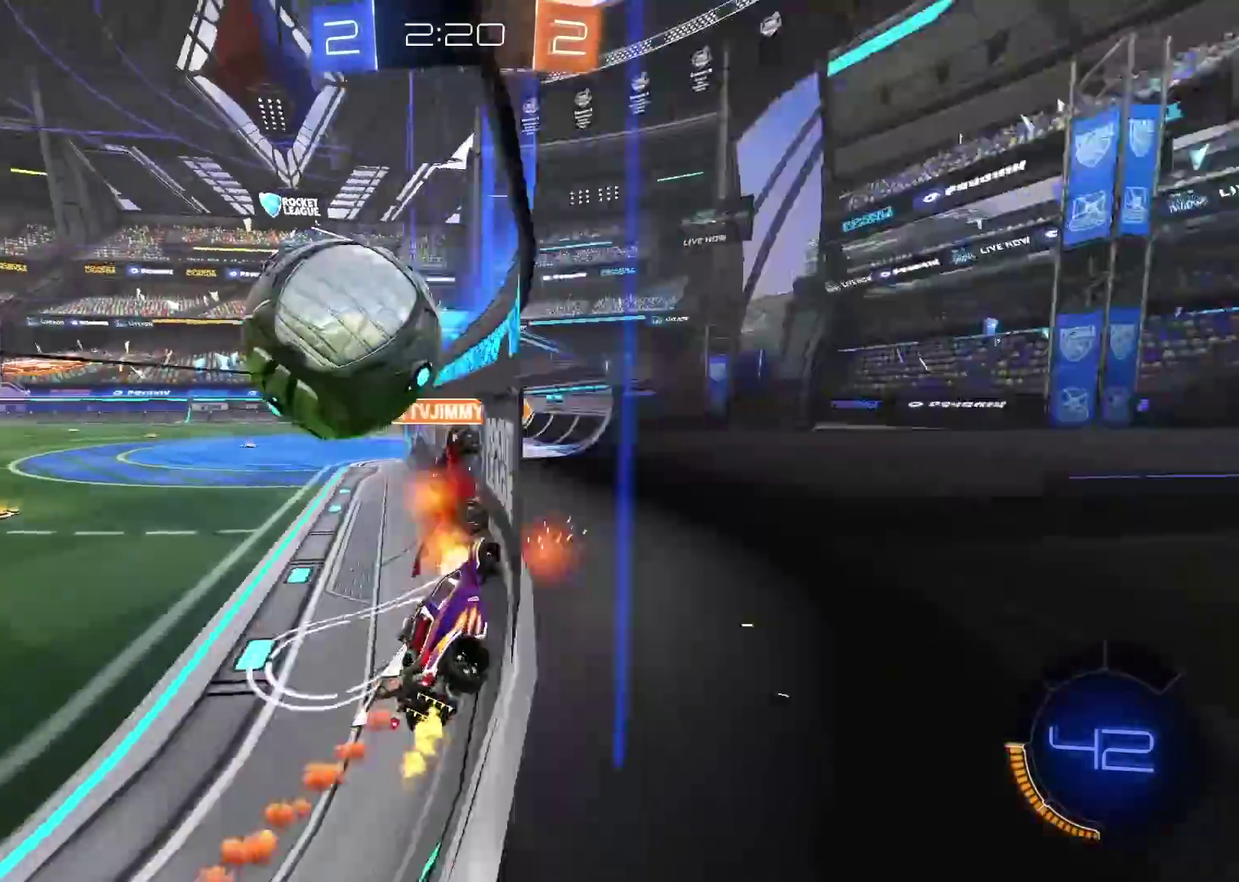
{"buttons": ["TRIANGLE", "R2"], "left_stick": "left", "right_stick": "center", "events": [[400, "left_stick", "left"], [450, "TRIANGLE", "down"]]}
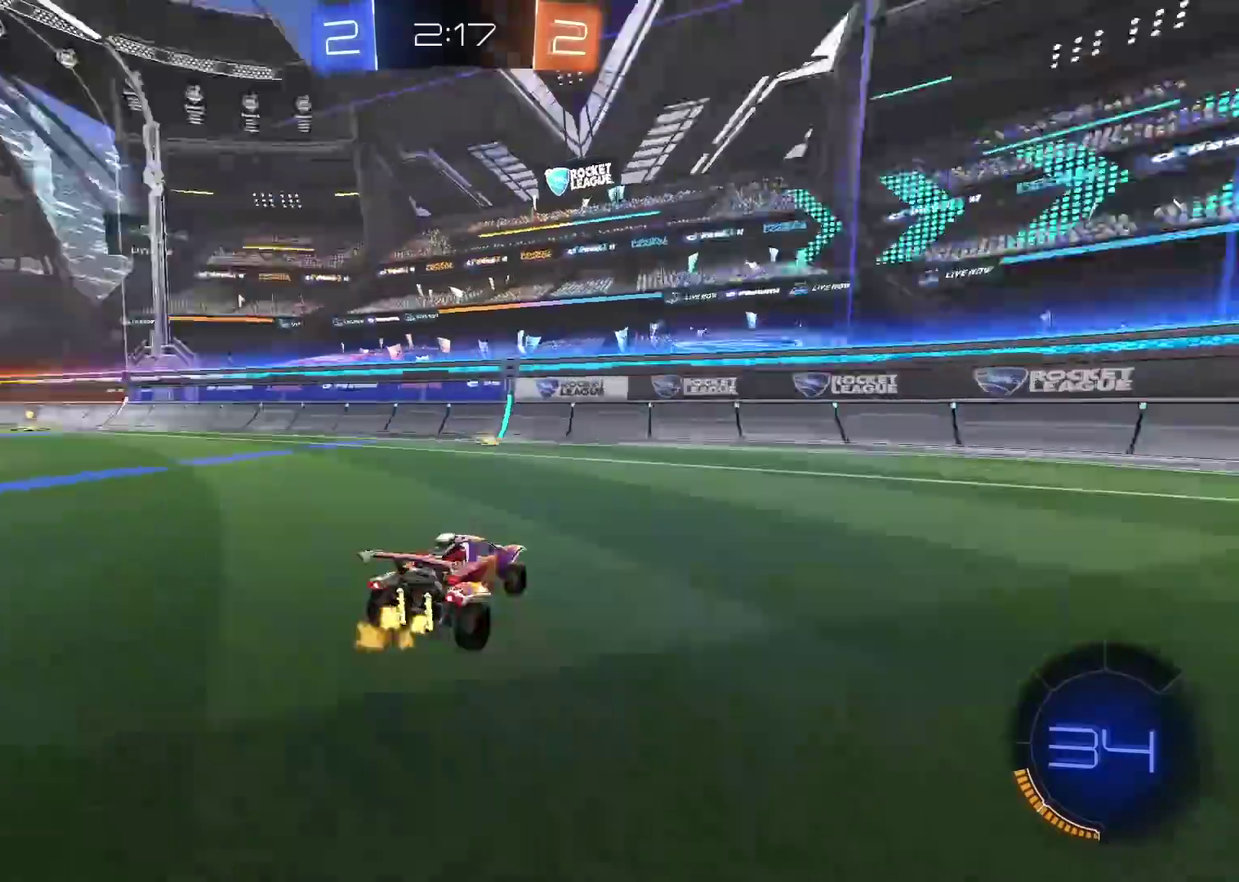
{"buttons": ["R2"], "left_stick": "center", "right_stick": "center", "events": [[67, "TRIANGLE", "up"], [150, "left_stick", "center"], [417, "left_stick", "right"], [500, "left_stick", "center"]]}
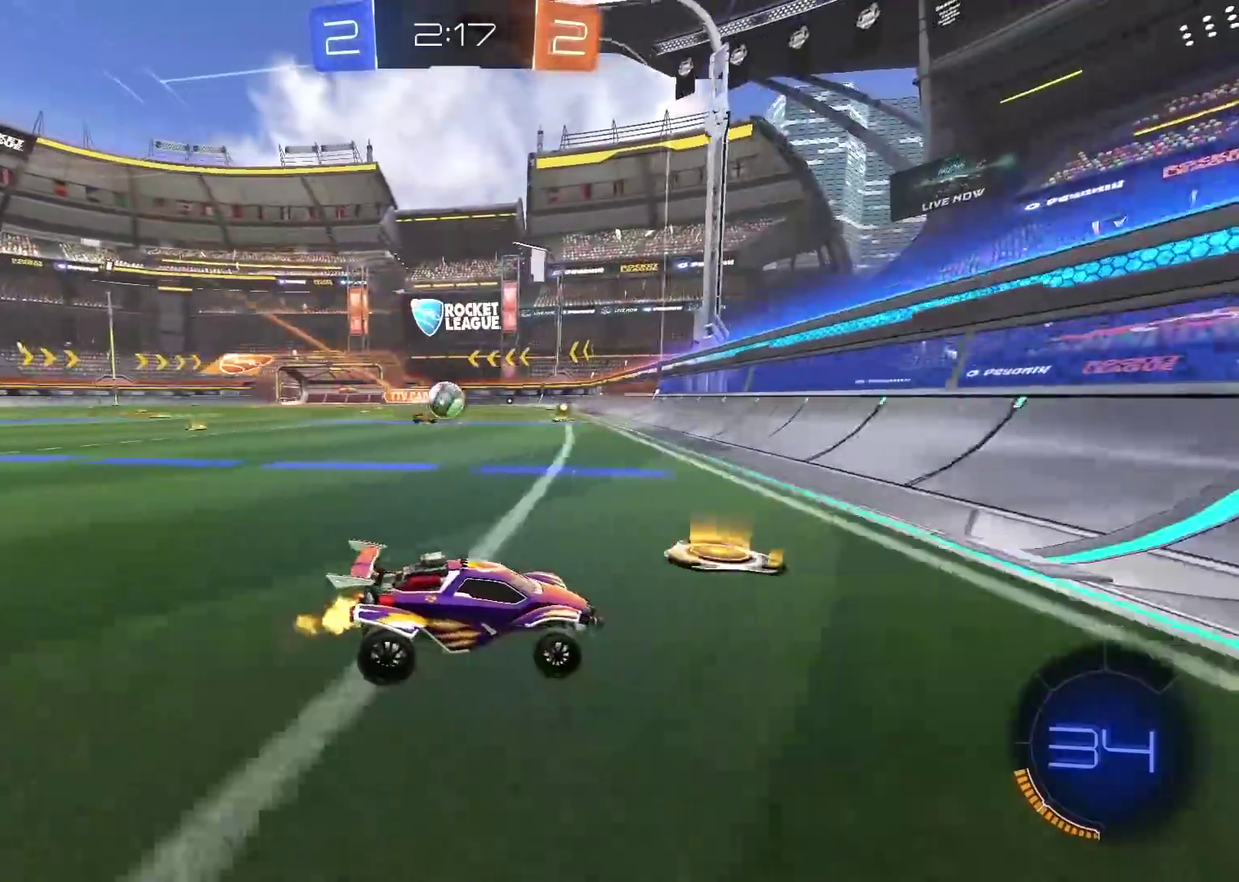
{"buttons": ["R2"], "left_stick": "left", "right_stick": "center", "events": [[133, "left_stick", "left"], [200, "L2", "down"], [350, "L2", "up"]]}
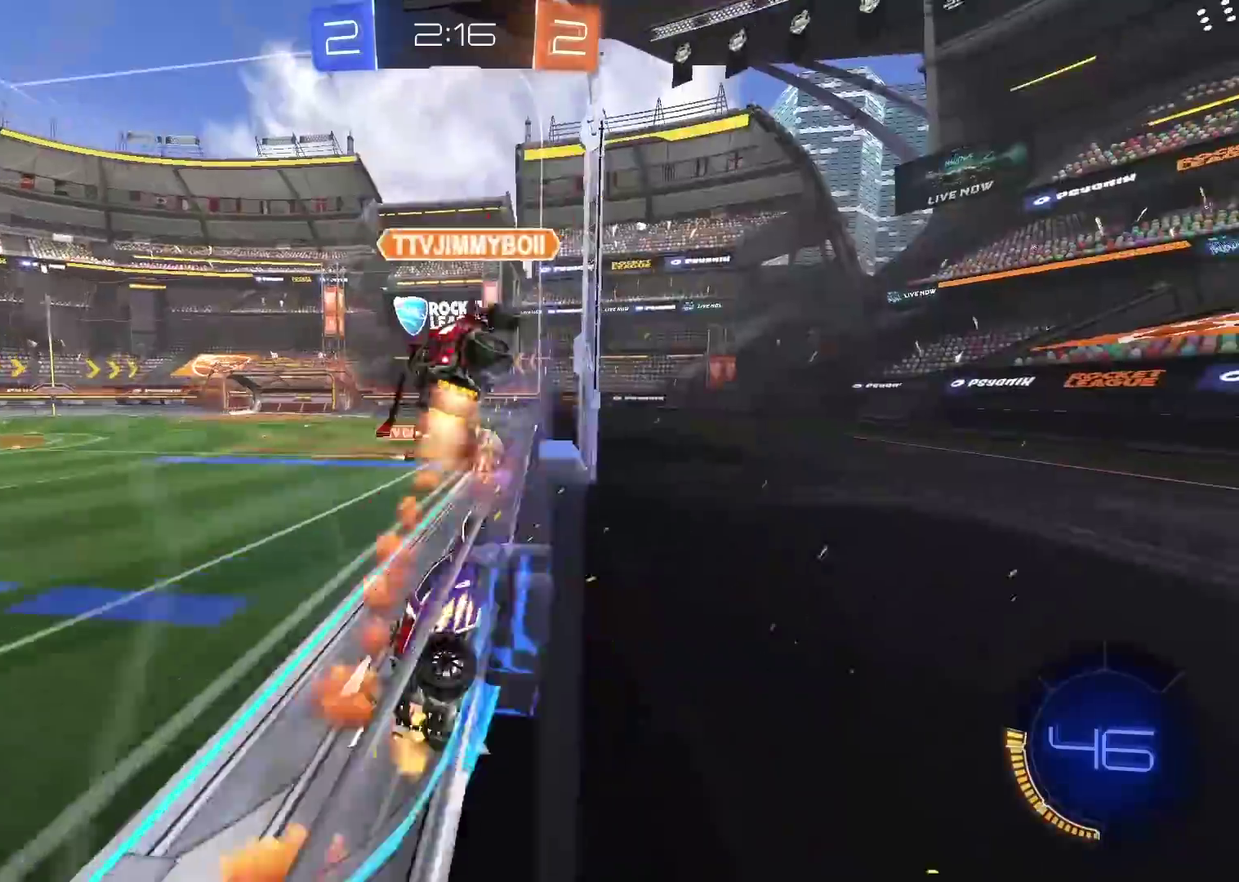
{"buttons": ["R2"], "left_stick": "down-left", "right_stick": "center", "events": [[117, "left_stick", "down-left"], [233, "L1", "down"], [367, "L1", "up"]]}
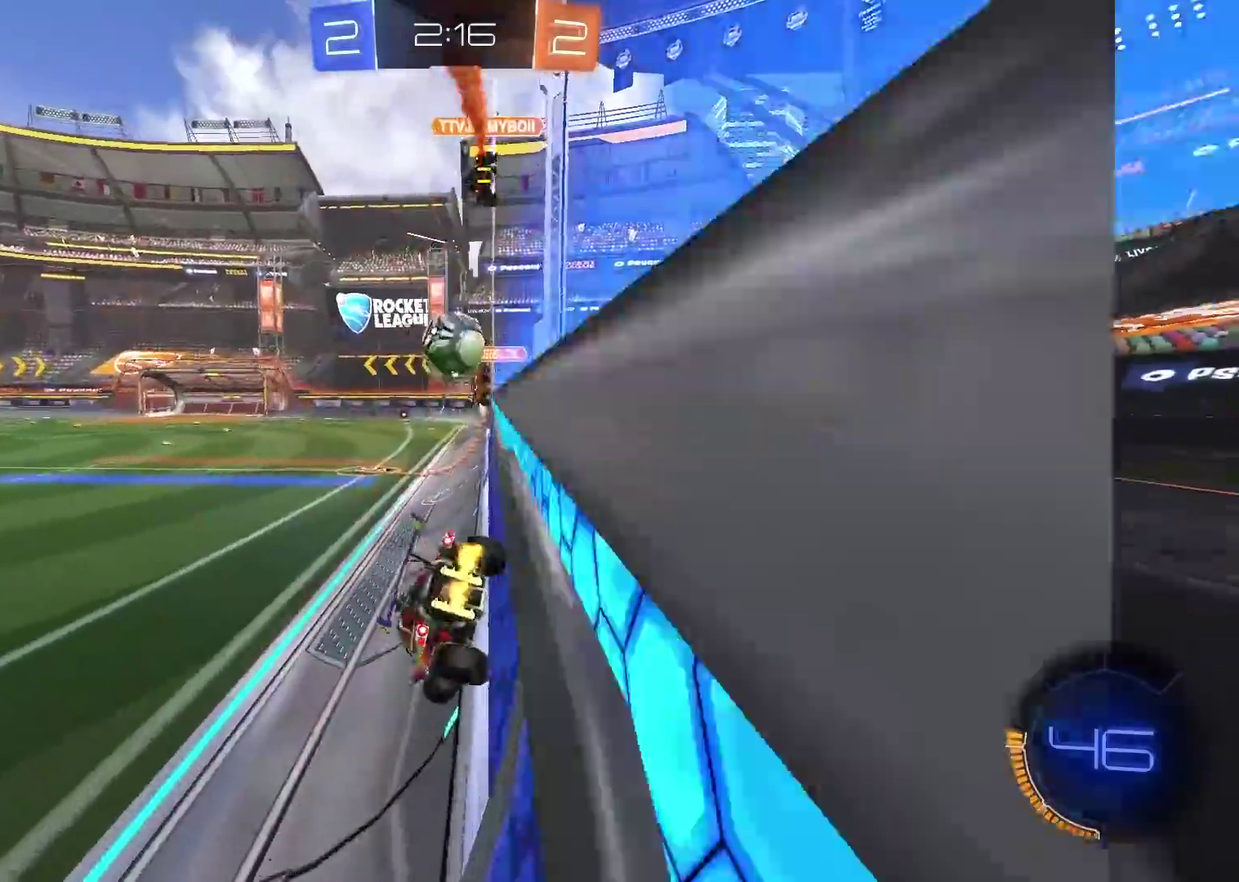
{"buttons": ["R2"], "left_stick": "left", "right_stick": "center", "events": [[400, "left_stick", "left"]]}
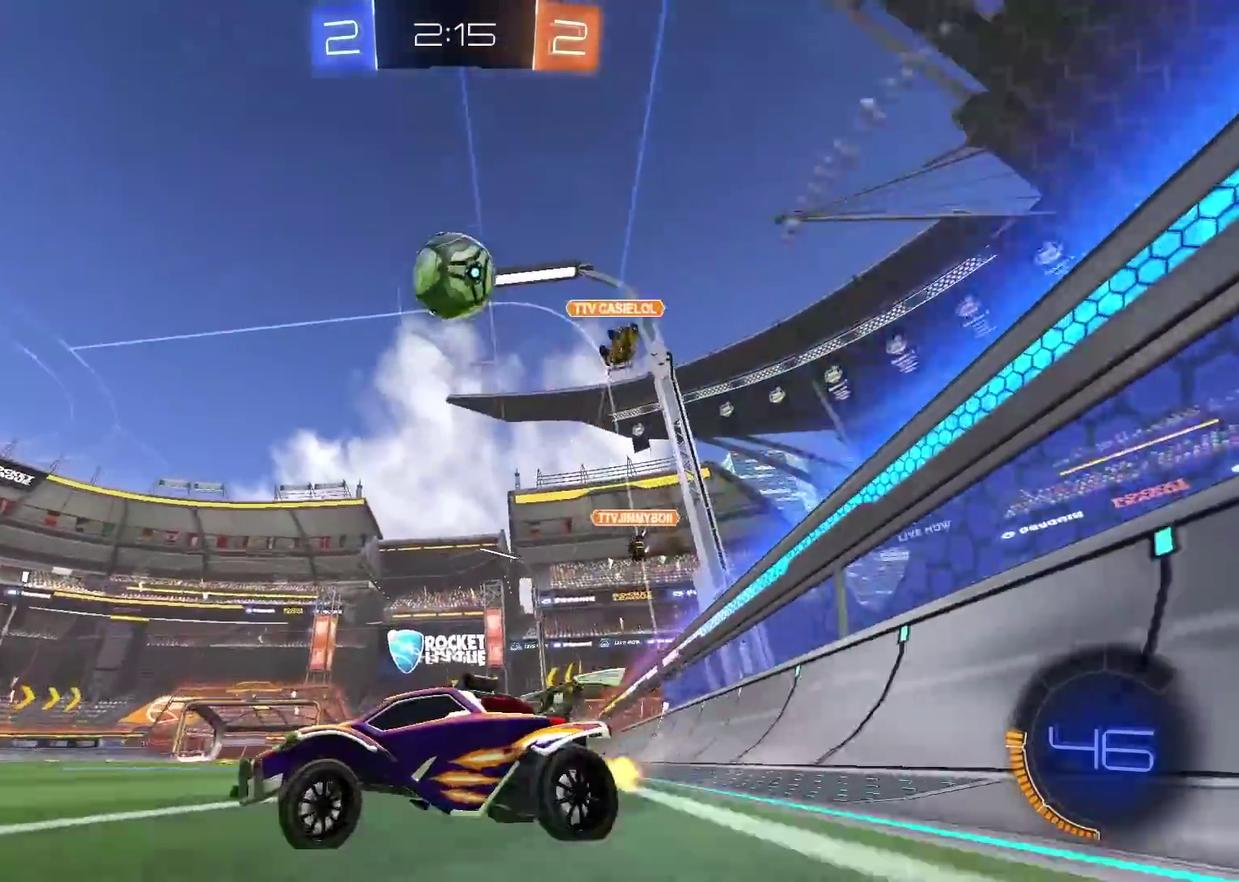
{"buttons": ["CIRCLE", "R2"], "left_stick": "center", "right_stick": "center", "events": [[50, "CIRCLE", "down"], [83, "TRIANGLE", "down"], [217, "TRIANGLE", "up"], [433, "left_stick", "center"]]}
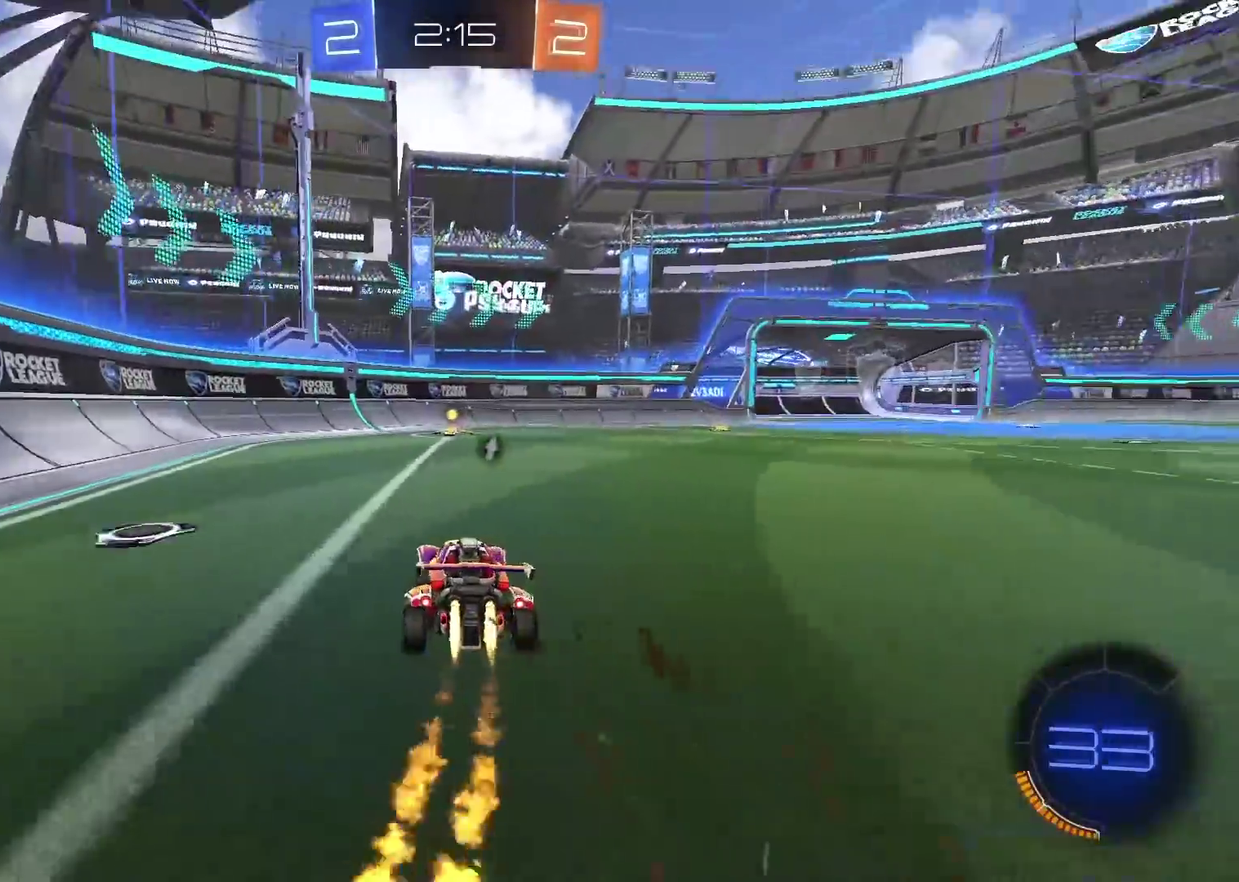
{"buttons": ["CIRCLE", "R2"], "left_stick": "center", "right_stick": "center", "events": [[83, "left_stick", "right"], [133, "left_stick", "center"], [183, "TRIANGLE", "down"], [333, "TRIANGLE", "up"]]}
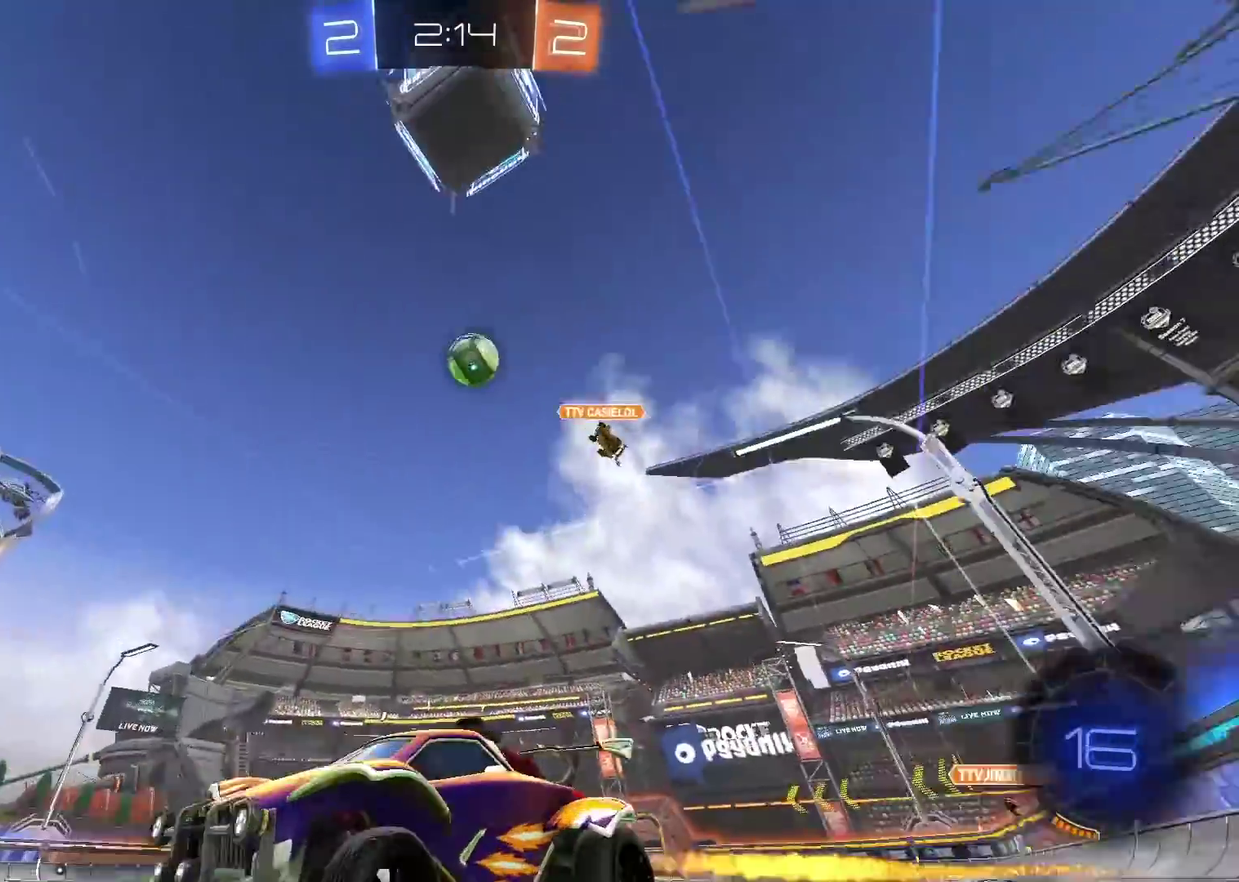
{"buttons": ["R2"], "left_stick": "center", "right_stick": "center", "events": [[217, "left_stick", "right"], [267, "CIRCLE", "up"], [433, "left_stick", "center"]]}
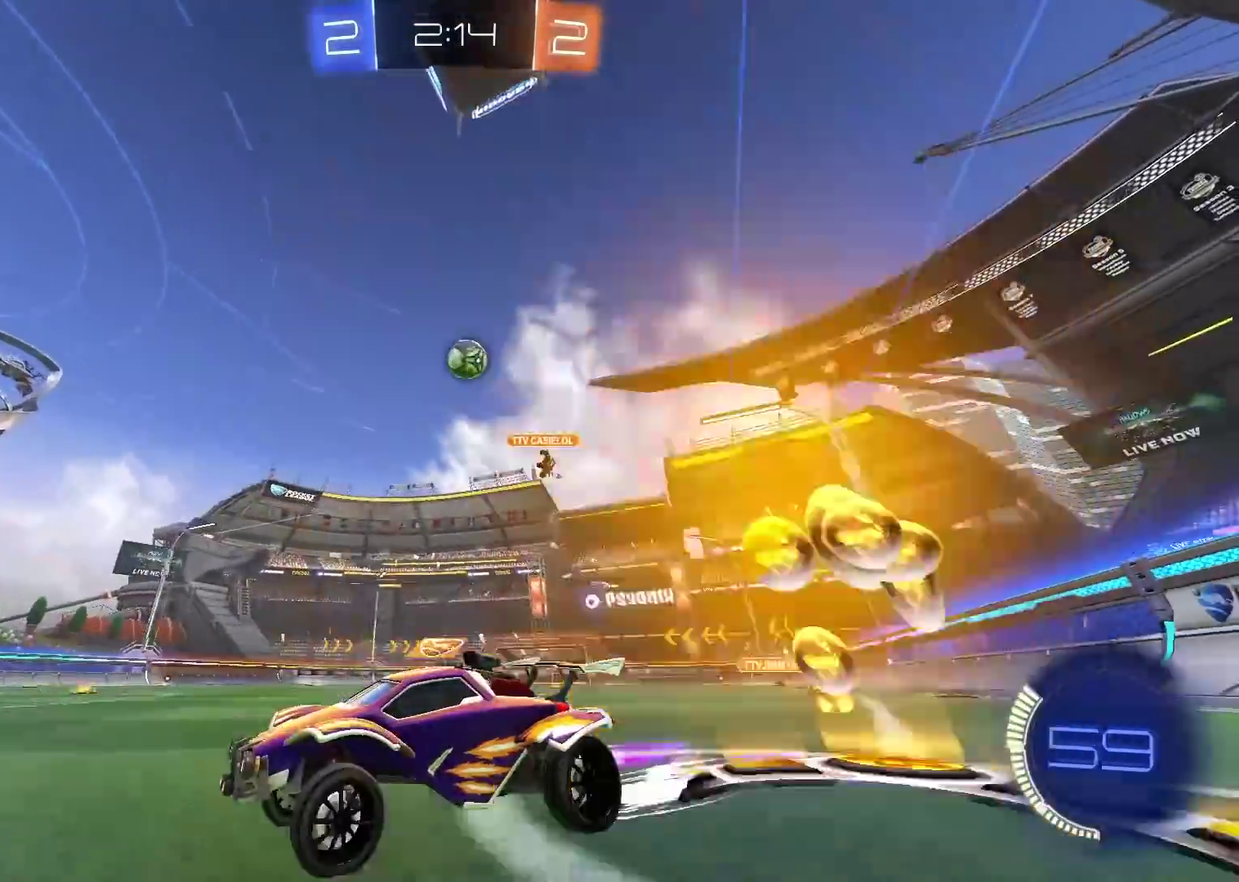
{"buttons": ["L2"], "left_stick": "right", "right_stick": "center", "events": [[17, "R2", "up"], [317, "left_stick", "right"], [333, "L2", "down"]]}
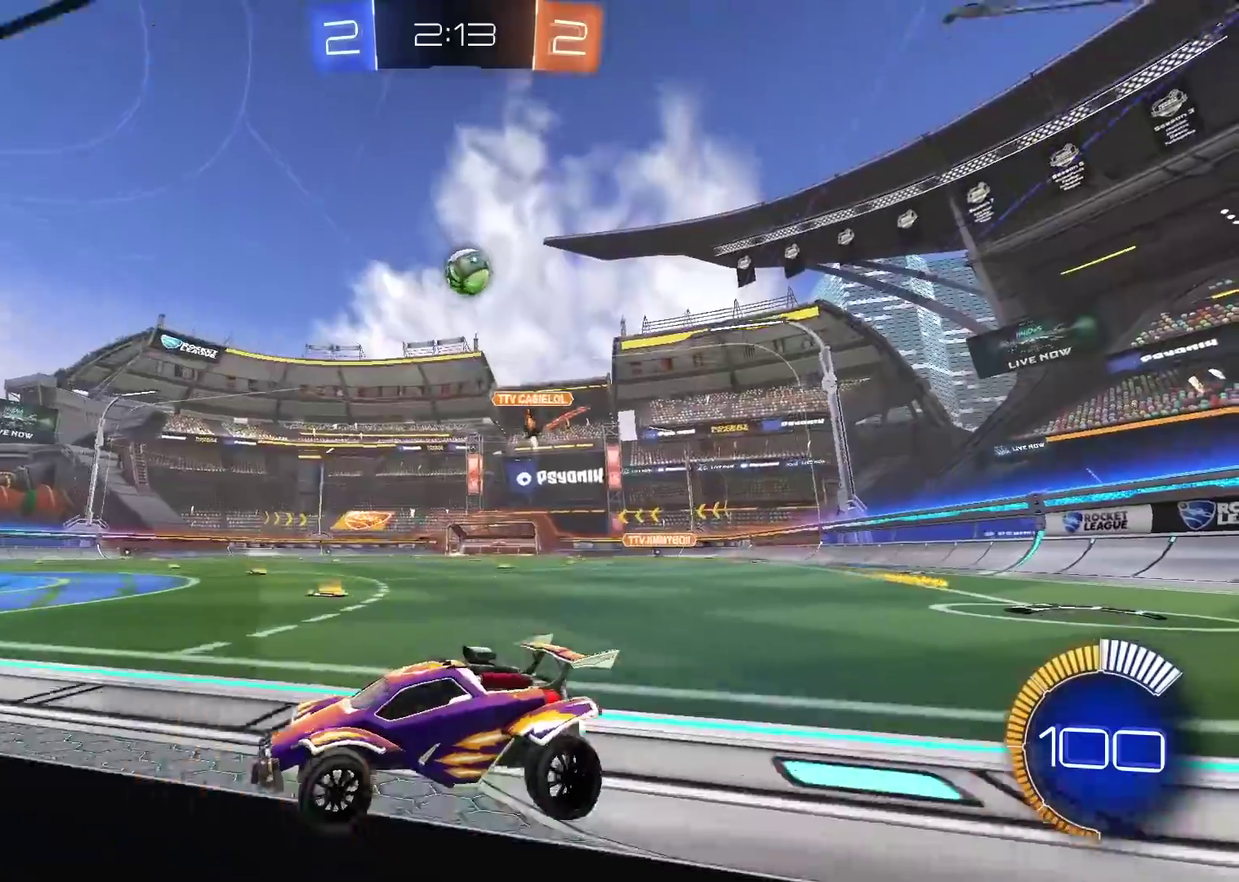
{"buttons": ["R2"], "left_stick": "down-left", "right_stick": "center", "events": [[50, "R2", "down"], [67, "L2", "up"], [183, "left_stick", "center"], [500, "left_stick", "down-left"]]}
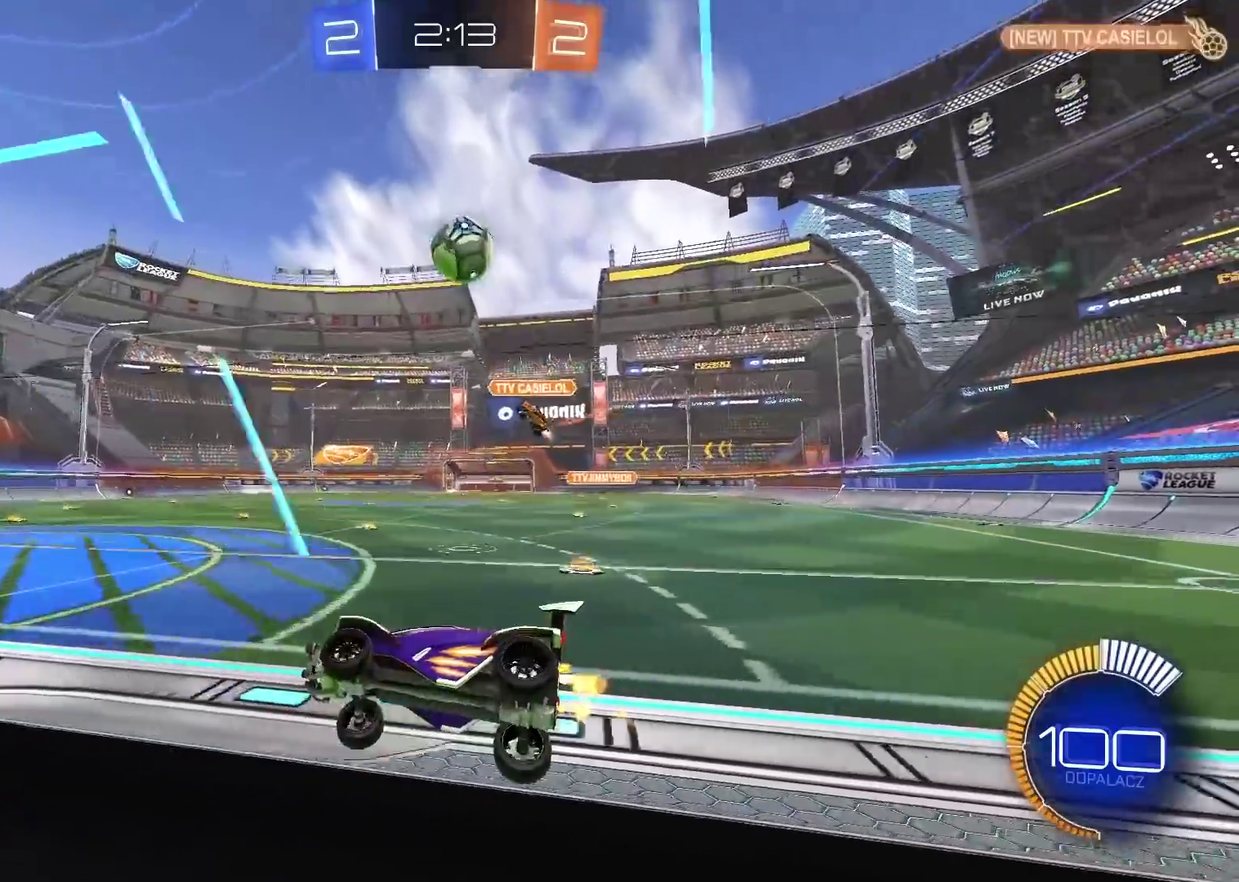
{"buttons": [], "left_stick": "down", "right_stick": "center", "events": [[67, "L2", "down"], [67, "left_stick", "center"], [167, "L2", "up"], [433, "R2", "up"], [450, "left_stick", "down-right"], [500, "left_stick", "down"]]}
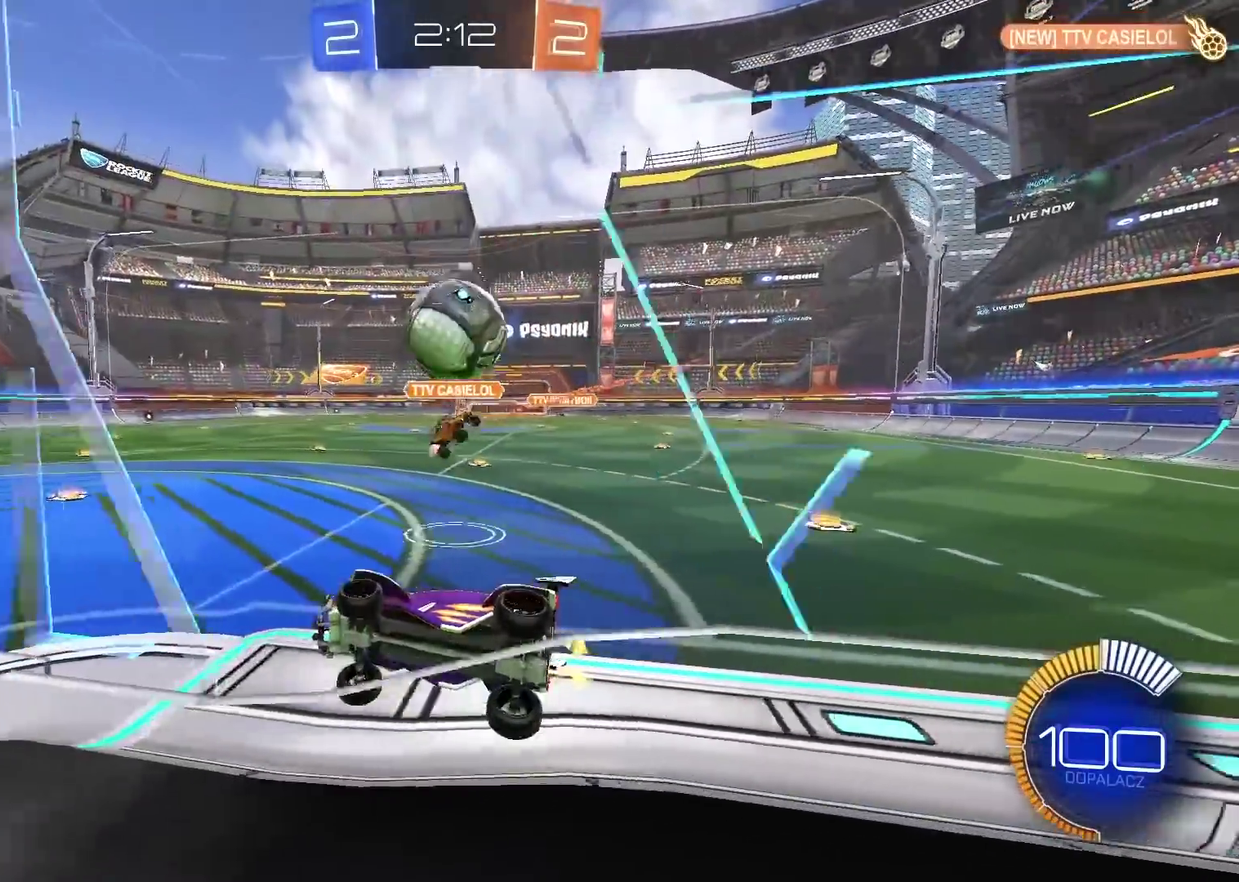
{"buttons": [], "left_stick": "down-right", "right_stick": "center", "events": [[33, "CIRCLE", "down"], [50, "CROSS", "down"], [67, "L1", "down"], [117, "CIRCLE", "up"], [183, "CIRCLE", "down"], [217, "L1", "up"], [250, "CROSS", "up"], [250, "left_stick", "down-right"], [267, "CIRCLE", "up"], [333, "CIRCLE", "down"], [333, "CROSS", "down"], [417, "CIRCLE", "up"], [467, "CROSS", "up"]]}
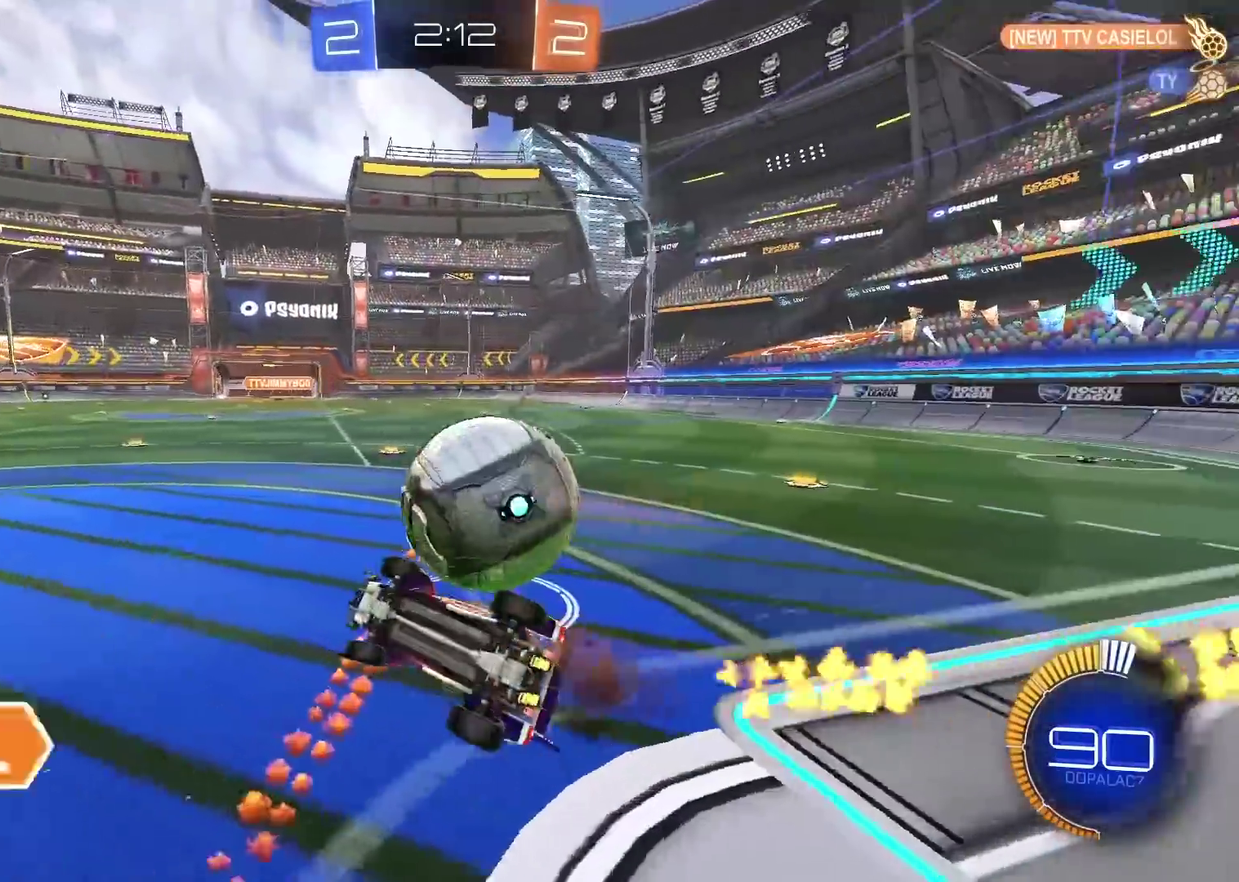
{"buttons": ["L2", "R2"], "left_stick": "down-right", "right_stick": "center", "events": [[100, "left_stick", "center"], [117, "L2", "down"], [150, "left_stick", "up"], [383, "left_stick", "down-right"], [500, "R2", "down"]]}
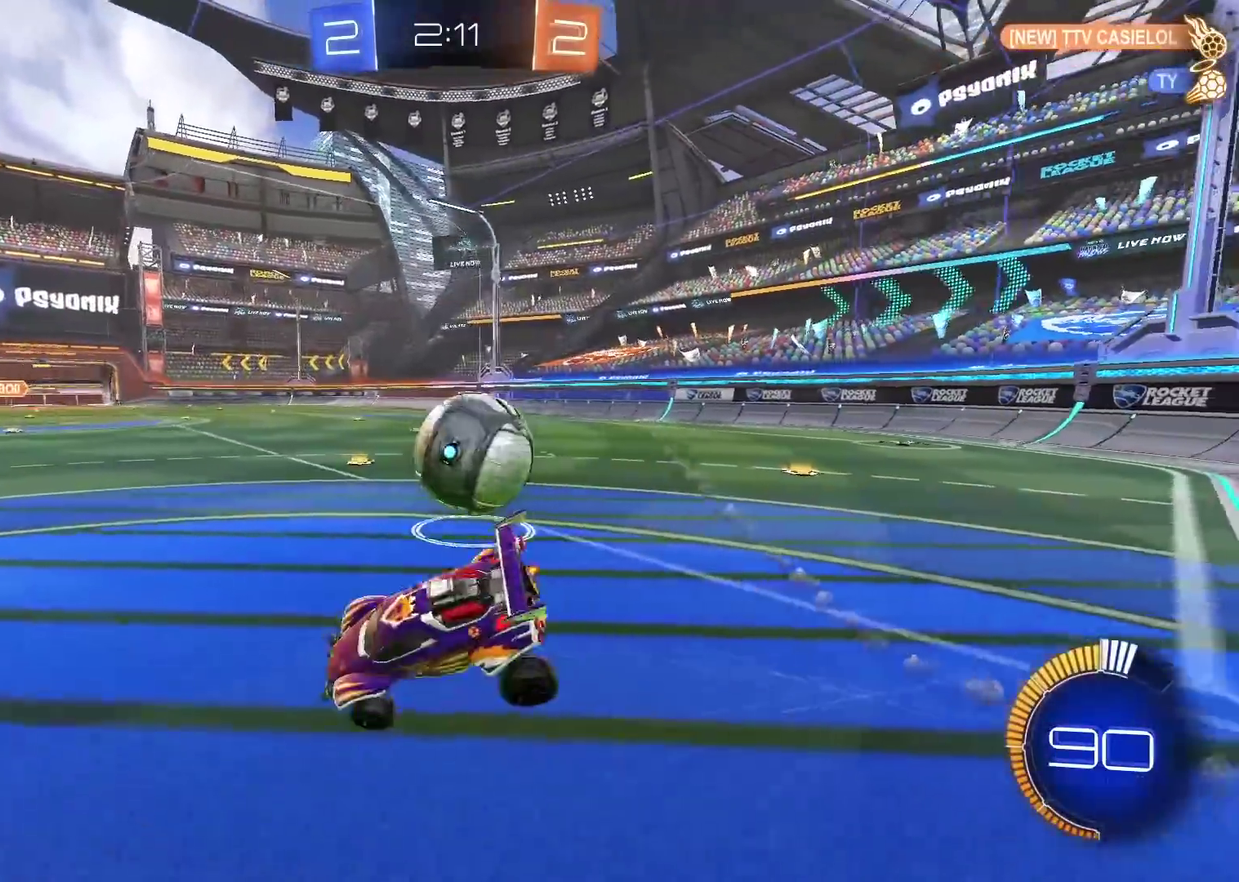
{"buttons": ["R2"], "left_stick": "right", "right_stick": "center", "events": [[33, "L2", "up"], [67, "left_stick", "center"], [250, "left_stick", "right"]]}
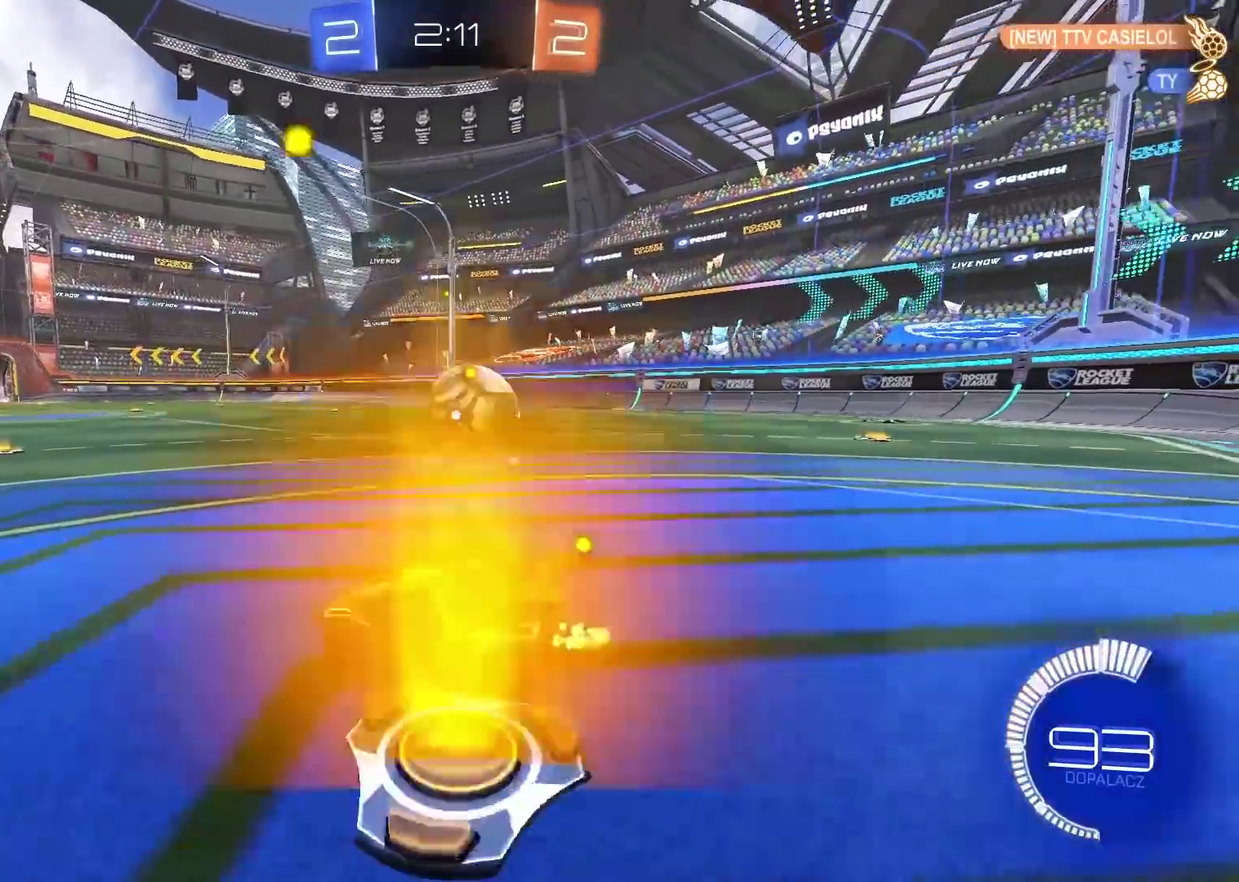
{"buttons": ["CIRCLE", "R2"], "left_stick": "center", "right_stick": "center", "events": [[250, "CIRCLE", "down"], [383, "left_stick", "center"]]}
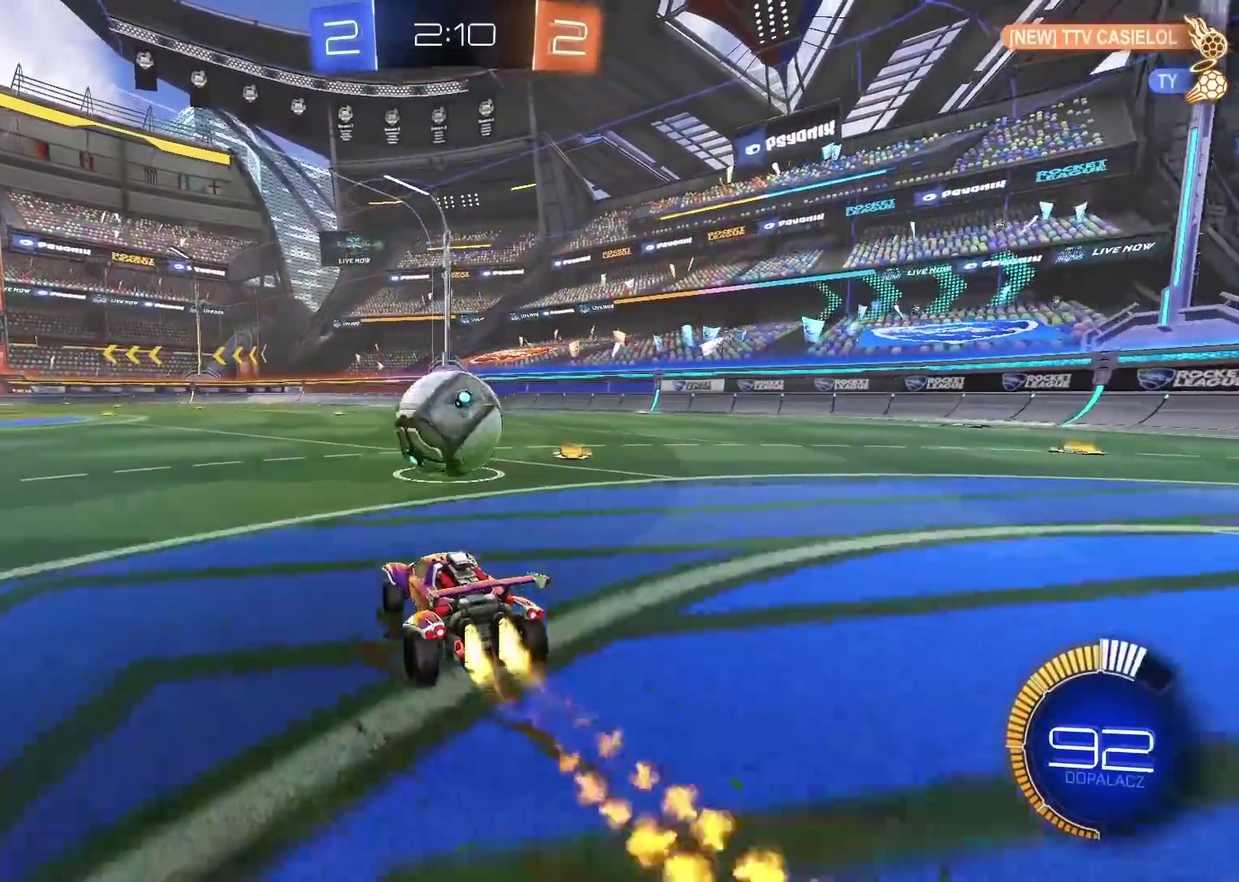
{"buttons": ["CIRCLE", "R2"], "left_stick": "right", "right_stick": "center", "events": [[83, "CIRCLE", "up"], [383, "left_stick", "right"], [483, "CIRCLE", "down"]]}